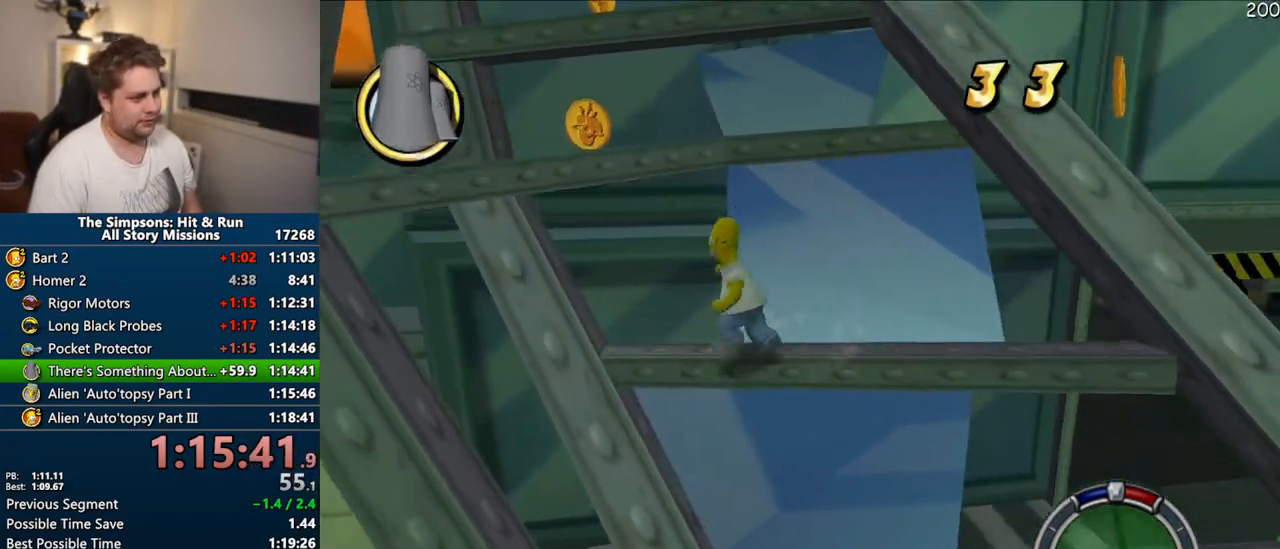
Gameplay with a controller (PlayStation layout); each line is a JSON object with the inputs held at the frame after it. "events" lists button and stick changes between this image and that frame as [ms after this image, input, new state], when the widget could be followed in between. Not read: L3 R3.
{"buttons": [], "left_stick": "up", "right_stick": "center", "events": [[117, "CIRCLE", "up"], [267, "left_stick", "up-right"], [367, "CIRCLE", "down"], [467, "left_stick", "up"], [483, "CIRCLE", "up"]]}
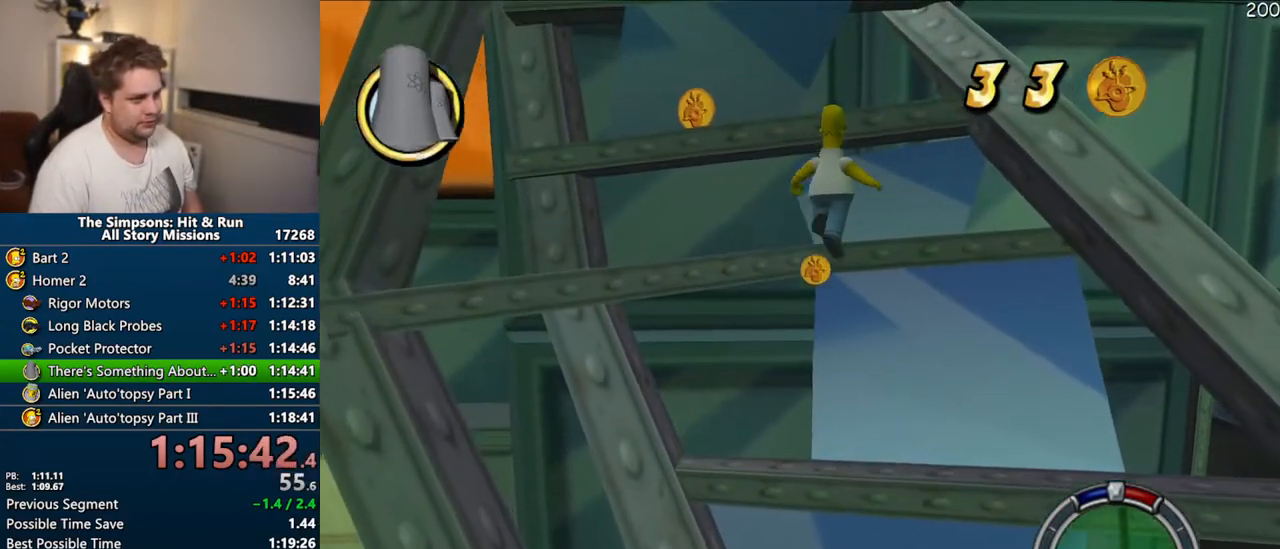
{"buttons": [], "left_stick": "up", "right_stick": "center", "events": [[317, "CIRCLE", "down"], [400, "CIRCLE", "up"]]}
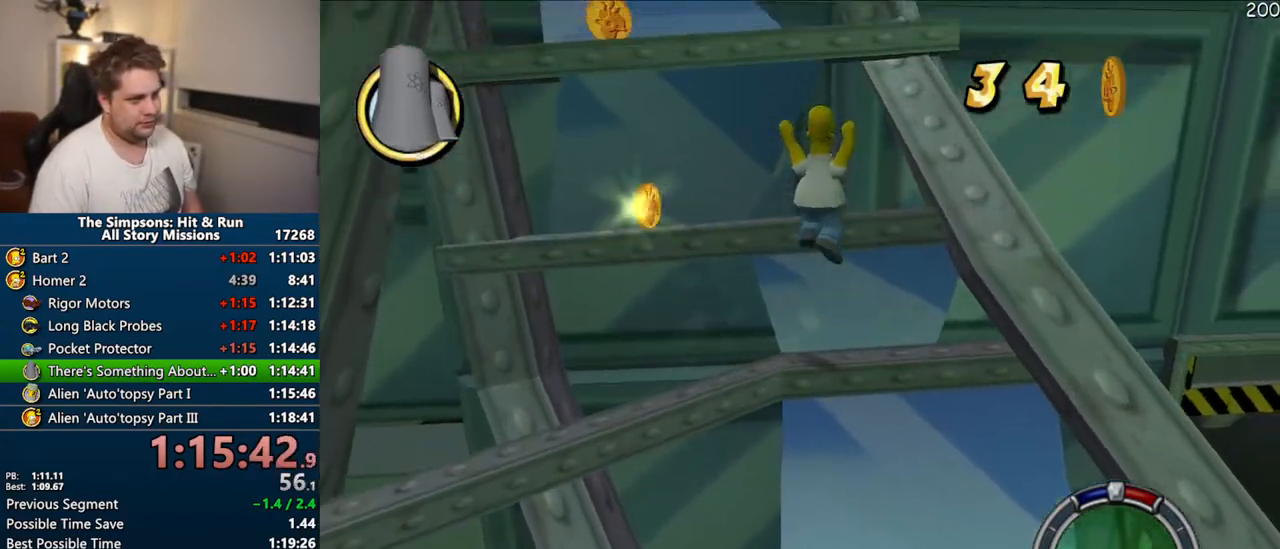
{"buttons": ["CIRCLE"], "left_stick": "up", "right_stick": "center", "events": [[150, "left_stick", "up-left"], [433, "CIRCLE", "down"], [433, "left_stick", "up"]]}
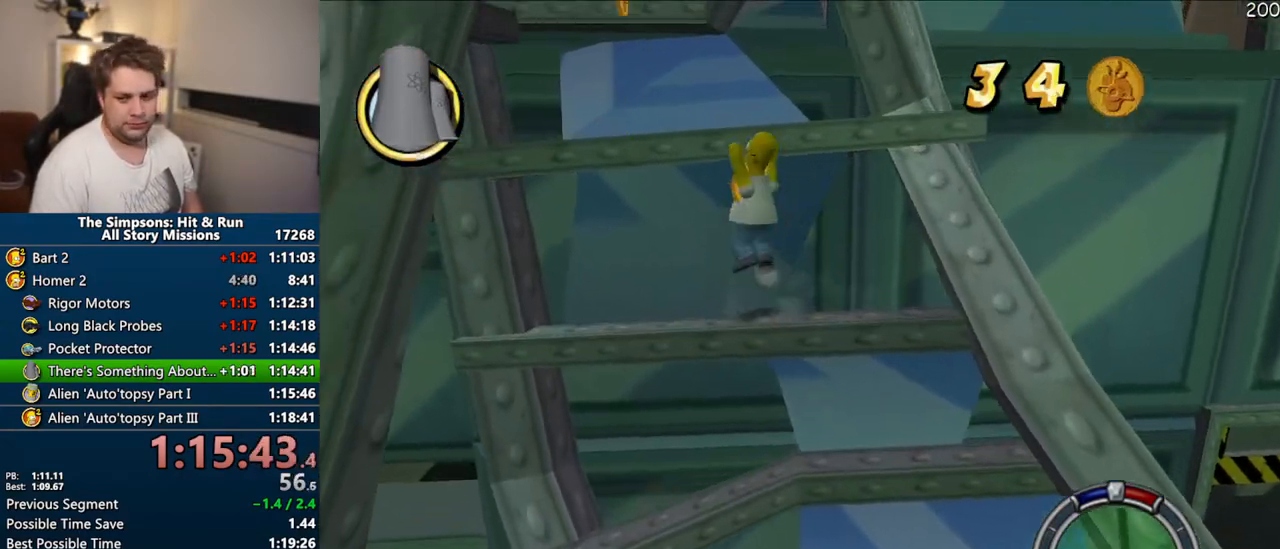
{"buttons": [], "left_stick": "up", "right_stick": "center", "events": [[67, "CIRCLE", "up"], [300, "CIRCLE", "down"], [417, "CIRCLE", "up"]]}
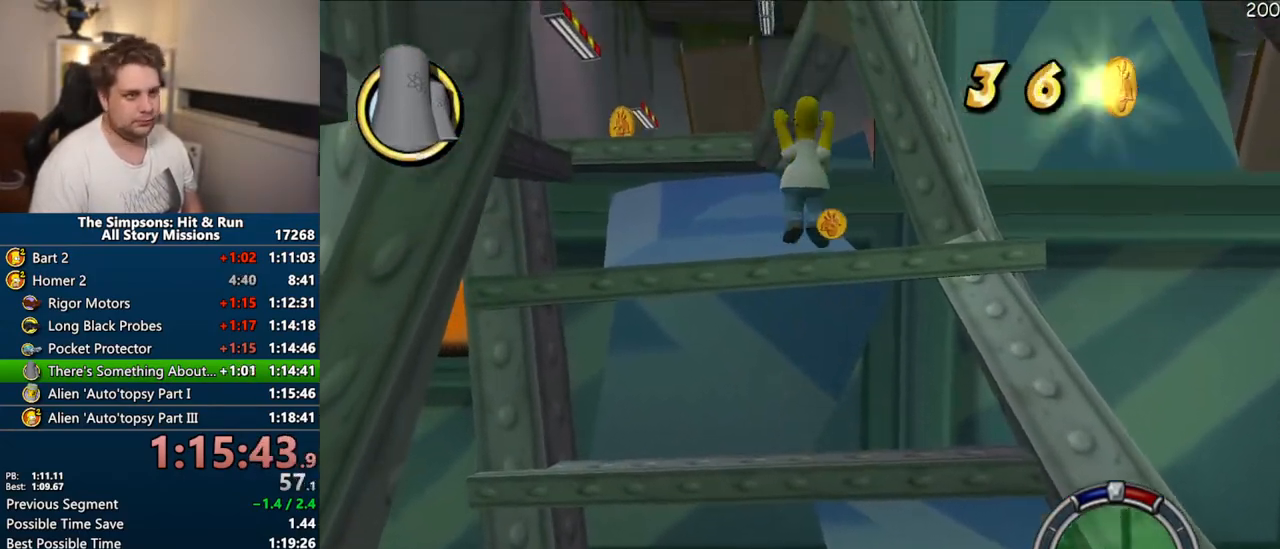
{"buttons": [], "left_stick": "up", "right_stick": "center", "events": [[250, "CIRCLE", "down"], [400, "CIRCLE", "up"]]}
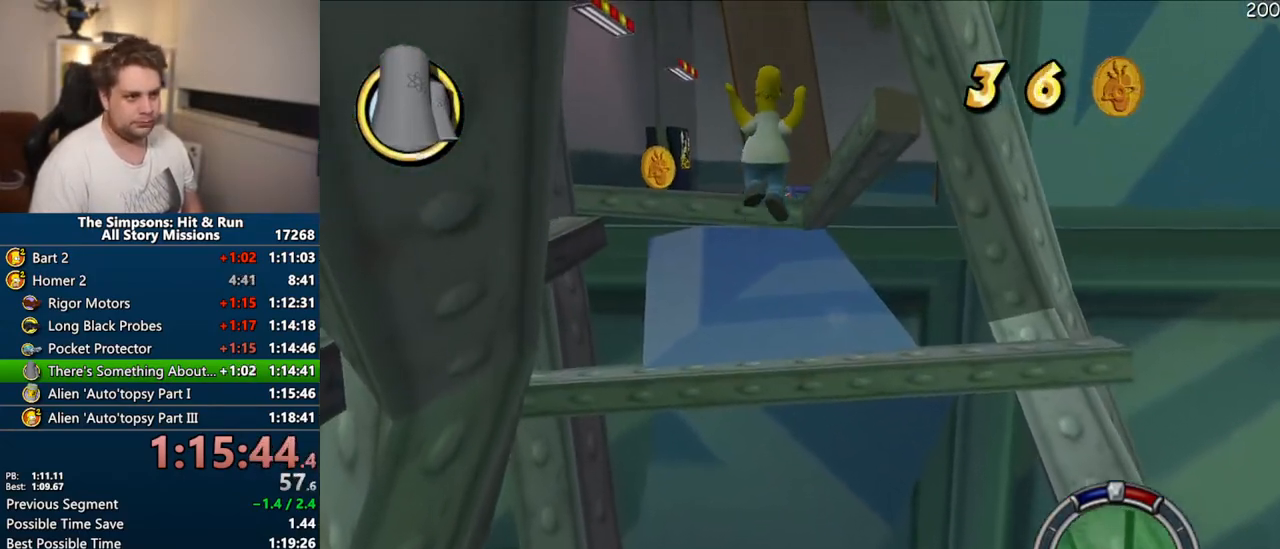
{"buttons": ["SQUARE"], "left_stick": "up", "right_stick": "center", "events": [[133, "SQUARE", "down"]]}